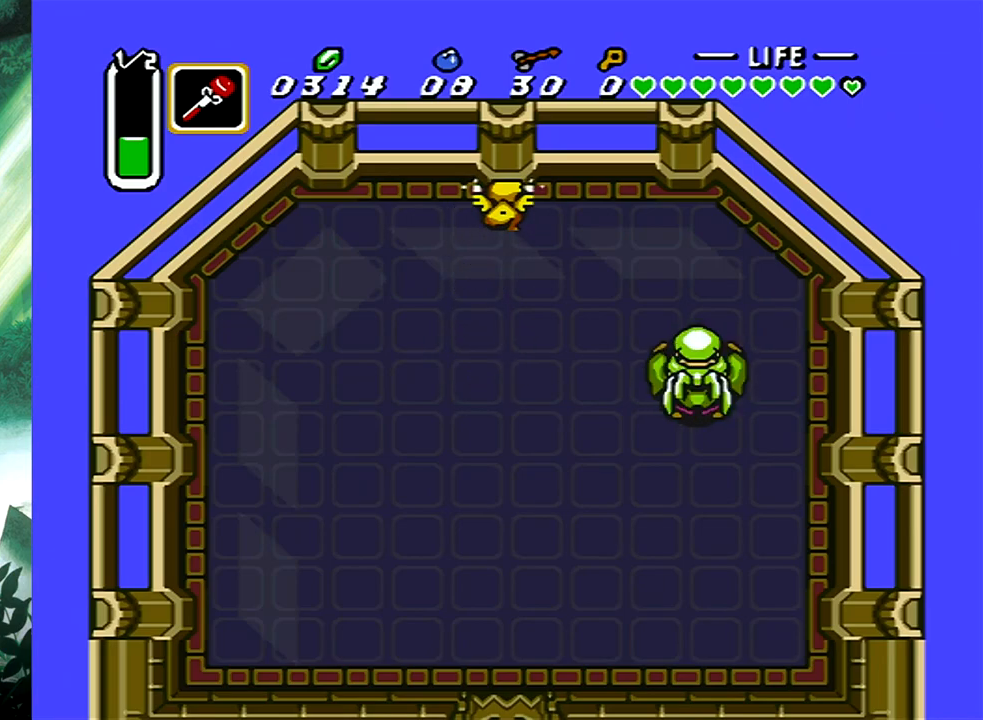
Gameplay with a controller (Xbox layout); each line is a JSON object with the inputs held at the frame after it. "events" lists button and stick changes between this image and that frame as [ms after this image, input, new state], when the widget could be followed in between. Not read: L2 R2 left_stick right_stick.
{"buttons": ["B", "DPAD_DOWN"], "events": []}
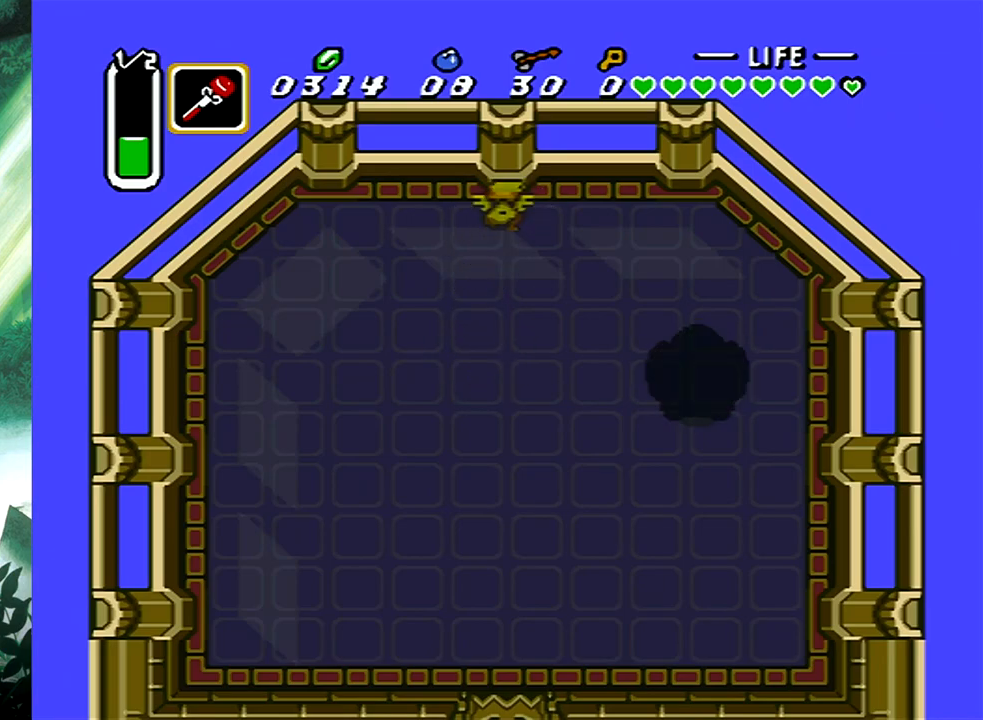
{"buttons": [], "events": [[250, "DPAD_DOWN", "up"], [300, "B", "up"]]}
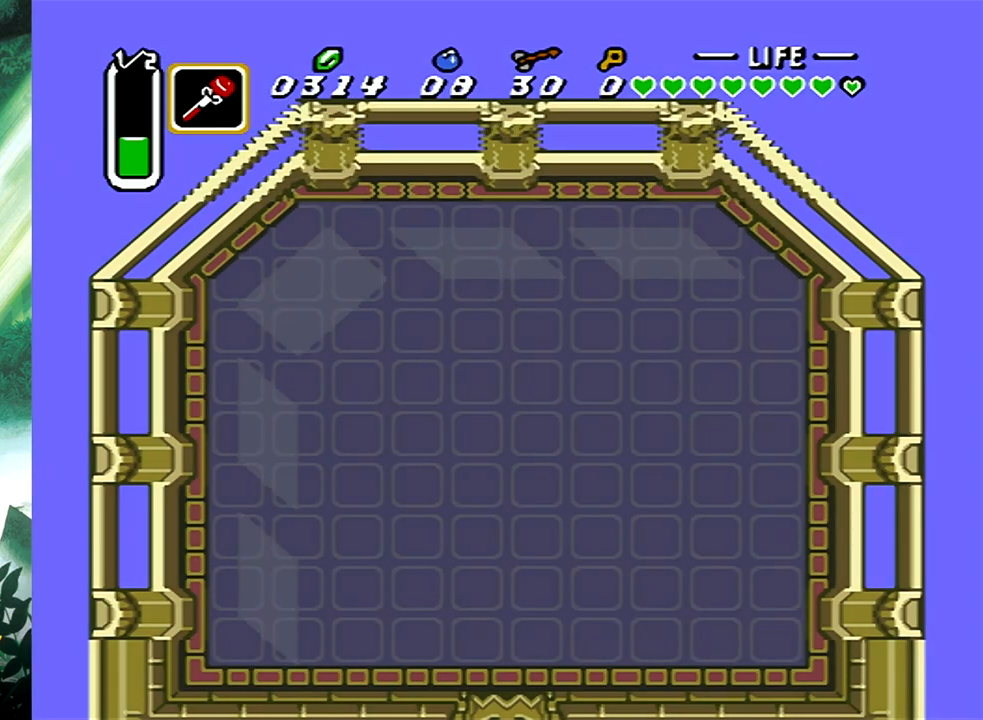
{"buttons": [], "events": []}
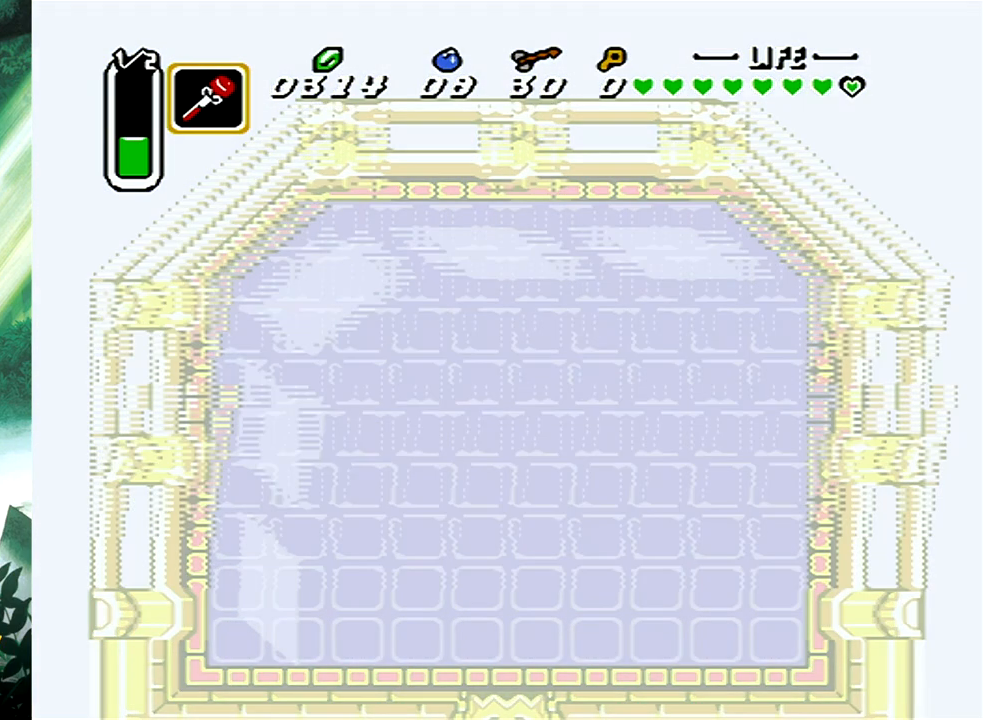
{"buttons": [], "events": []}
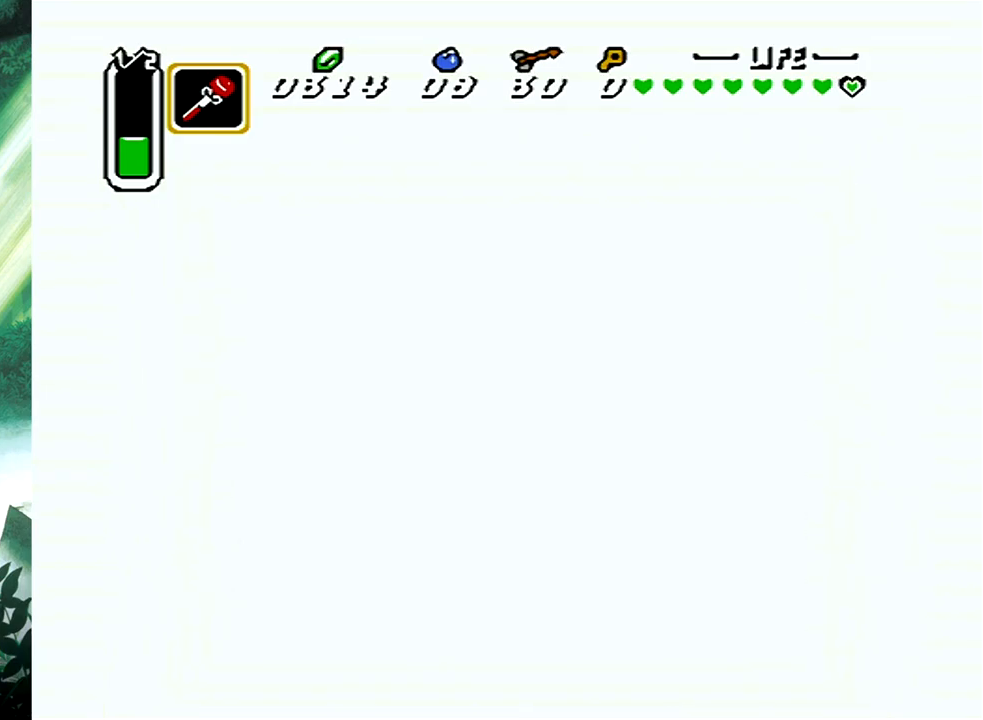
{"buttons": [], "events": []}
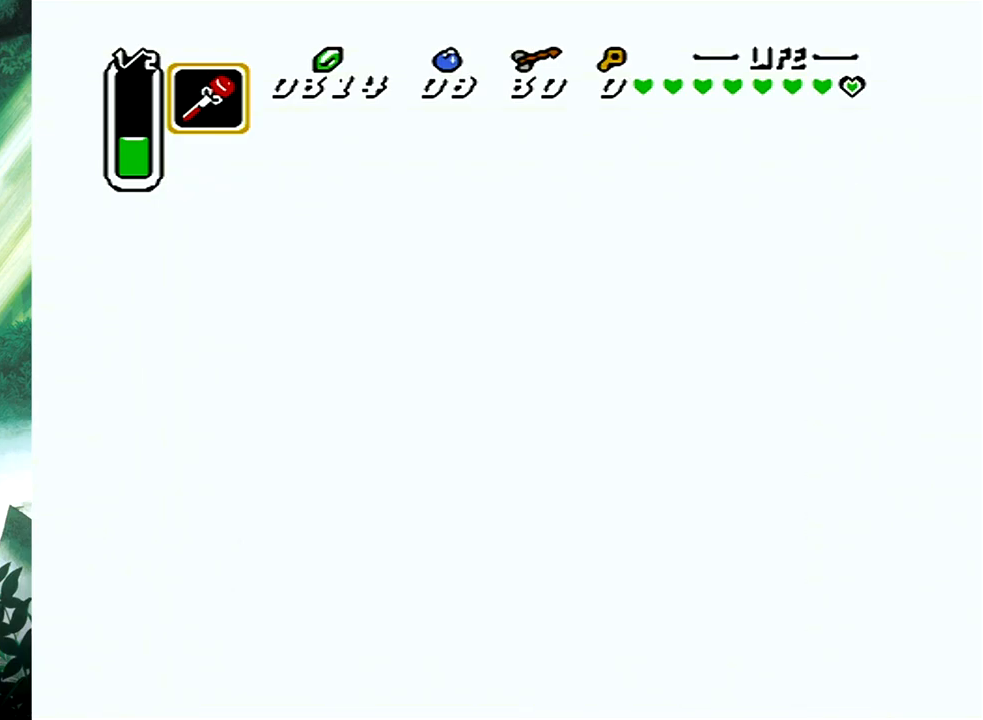
{"buttons": [], "events": []}
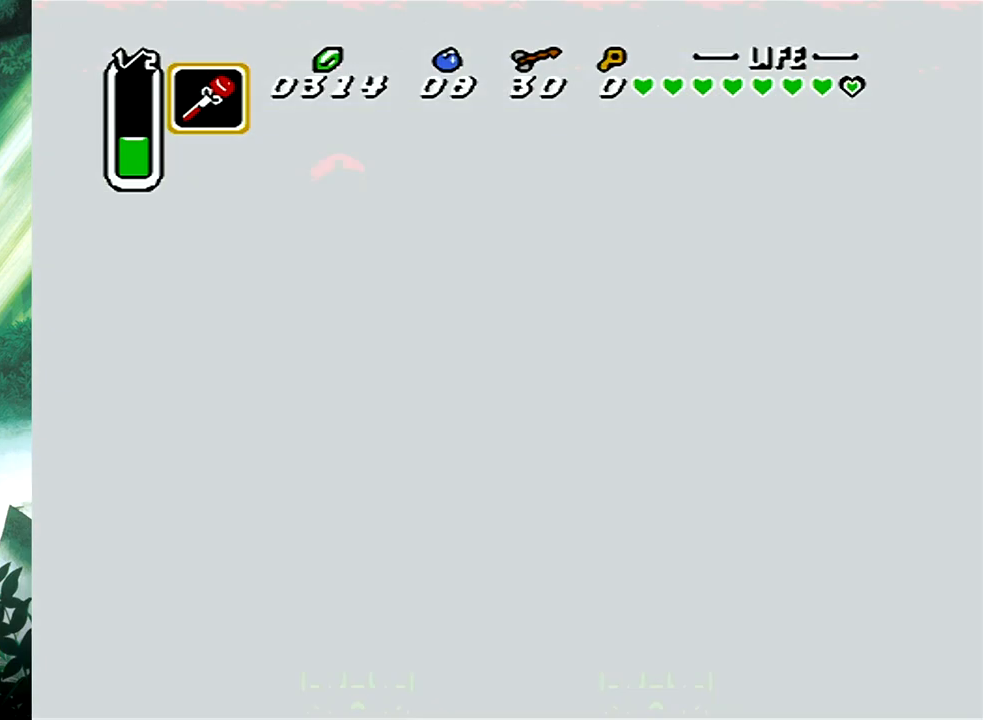
{"buttons": [], "events": []}
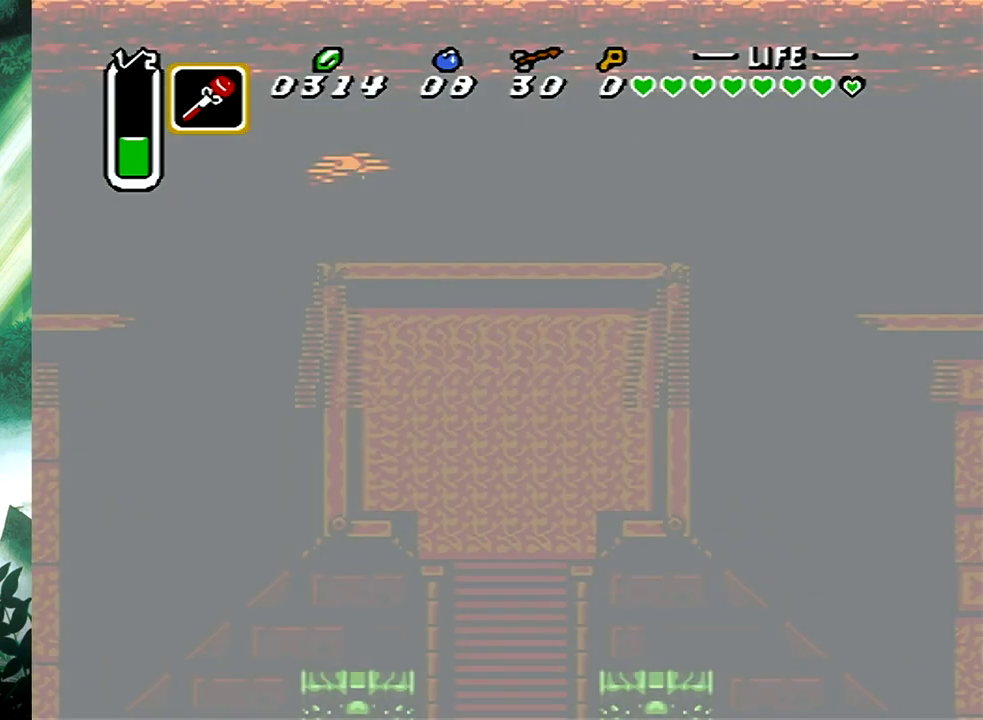
{"buttons": [], "events": []}
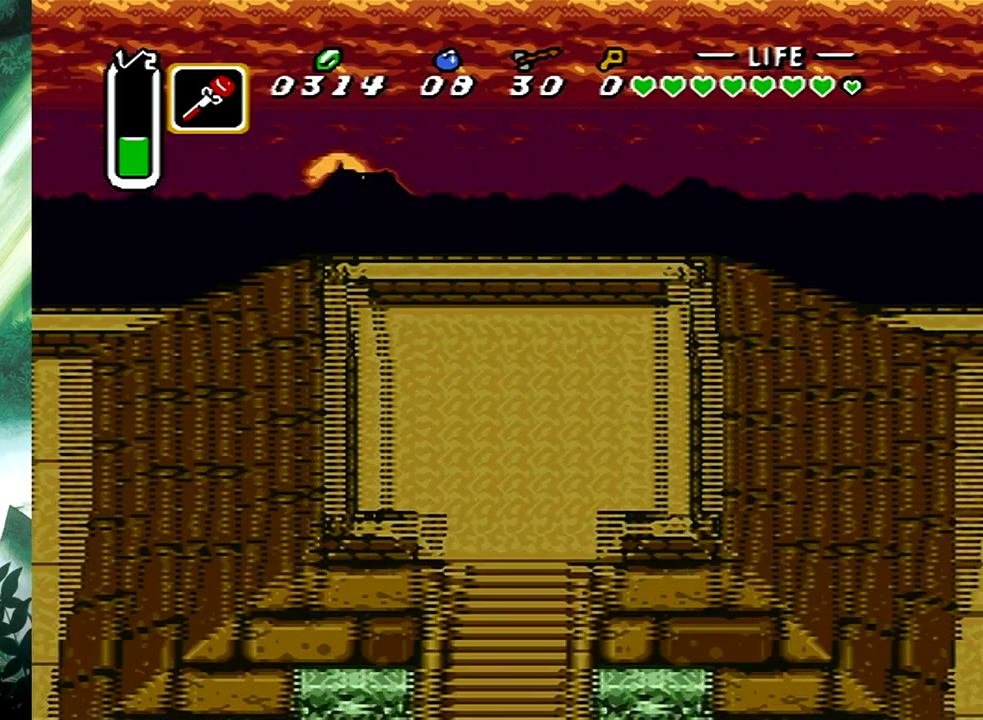
{"buttons": [], "events": []}
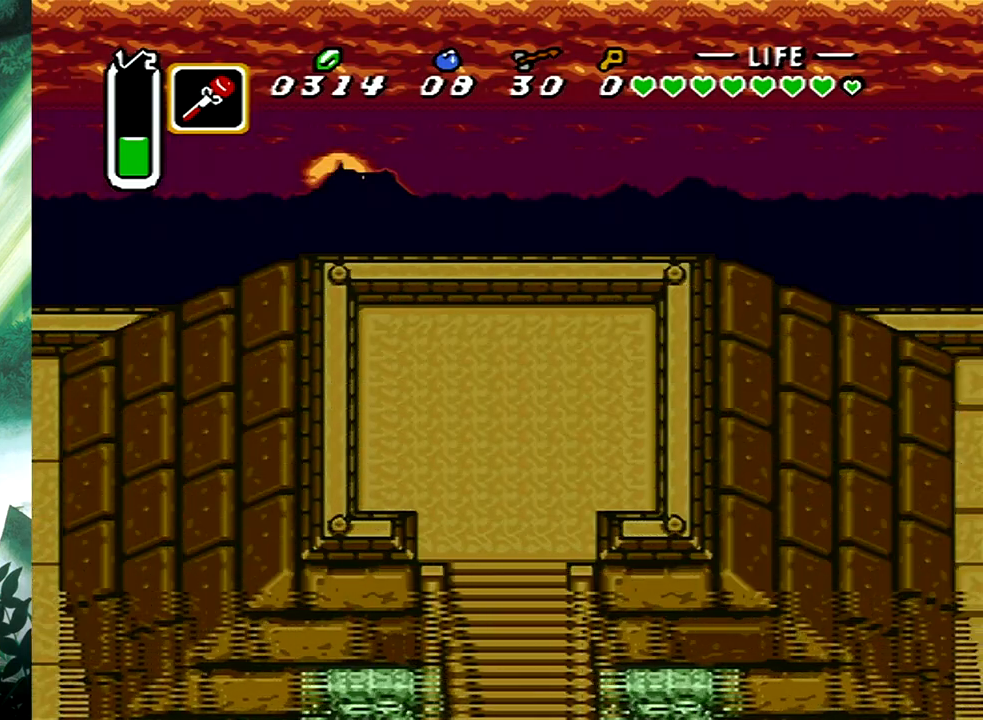
{"buttons": ["B"], "events": [[383, "B", "down"], [383, "DPAD_DOWN", "down"], [483, "DPAD_DOWN", "up"]]}
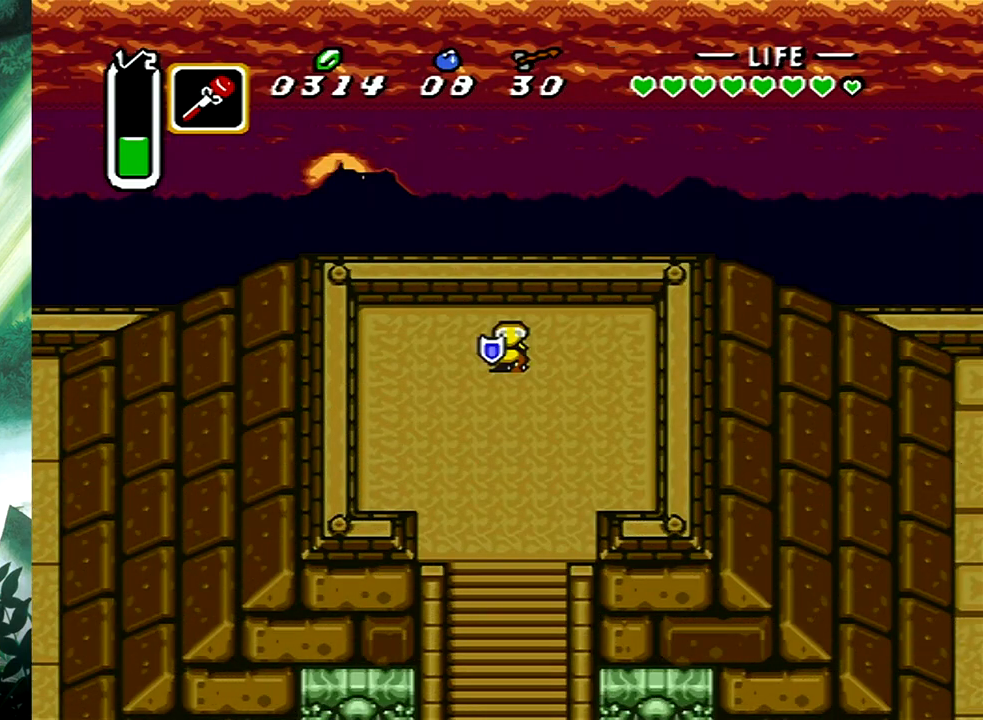
{"buttons": [], "events": [[283, "B", "up"]]}
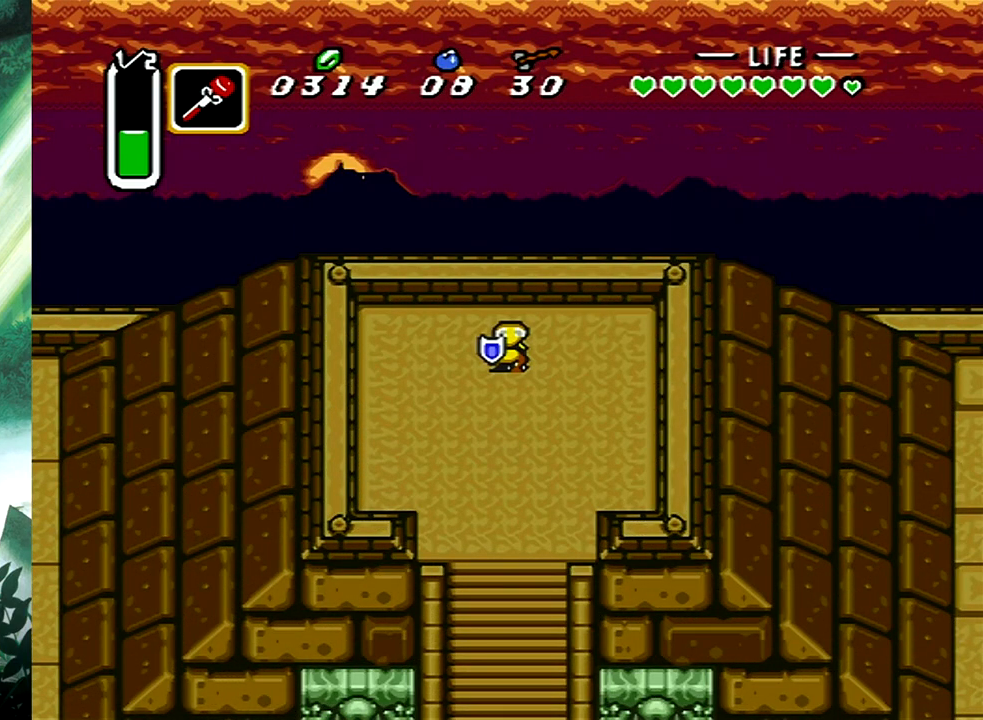
{"buttons": [], "events": []}
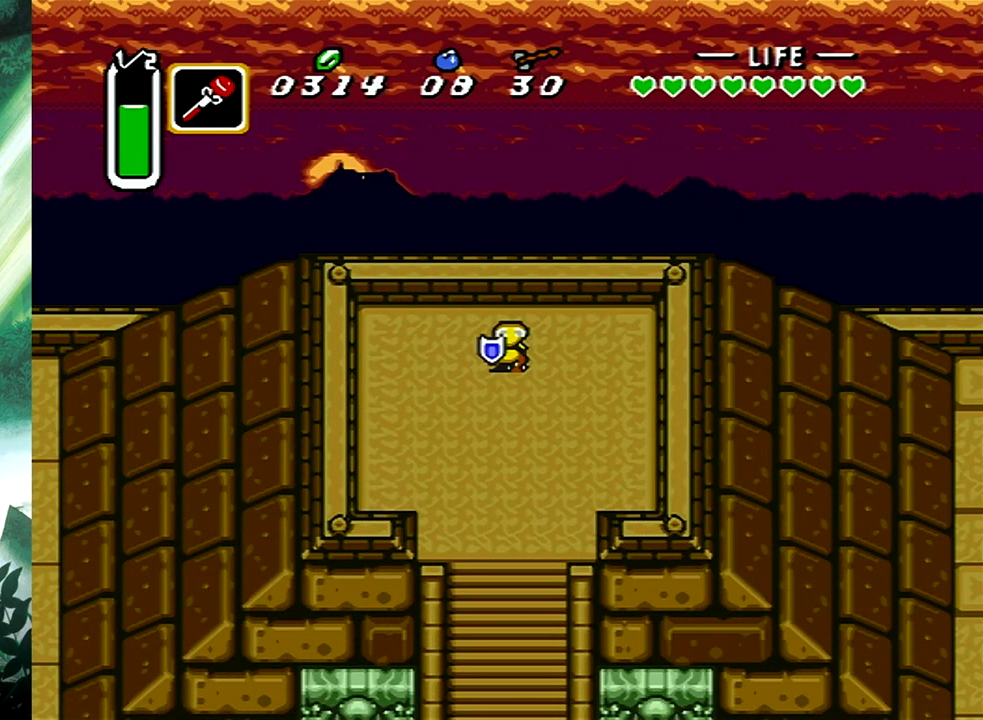
{"buttons": [], "events": []}
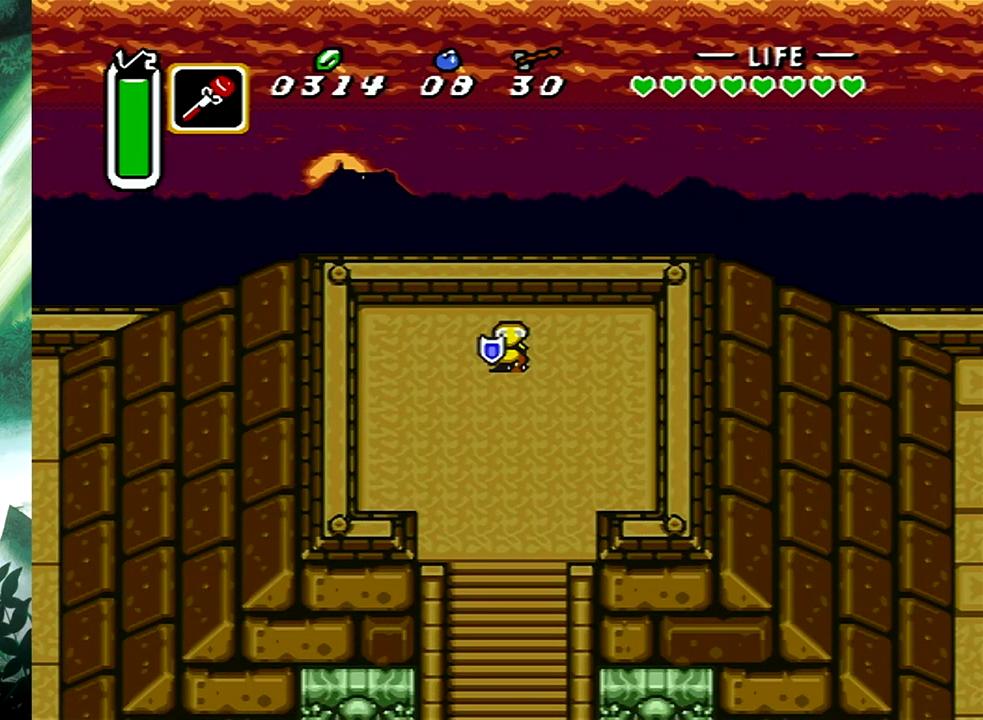
{"buttons": [], "events": []}
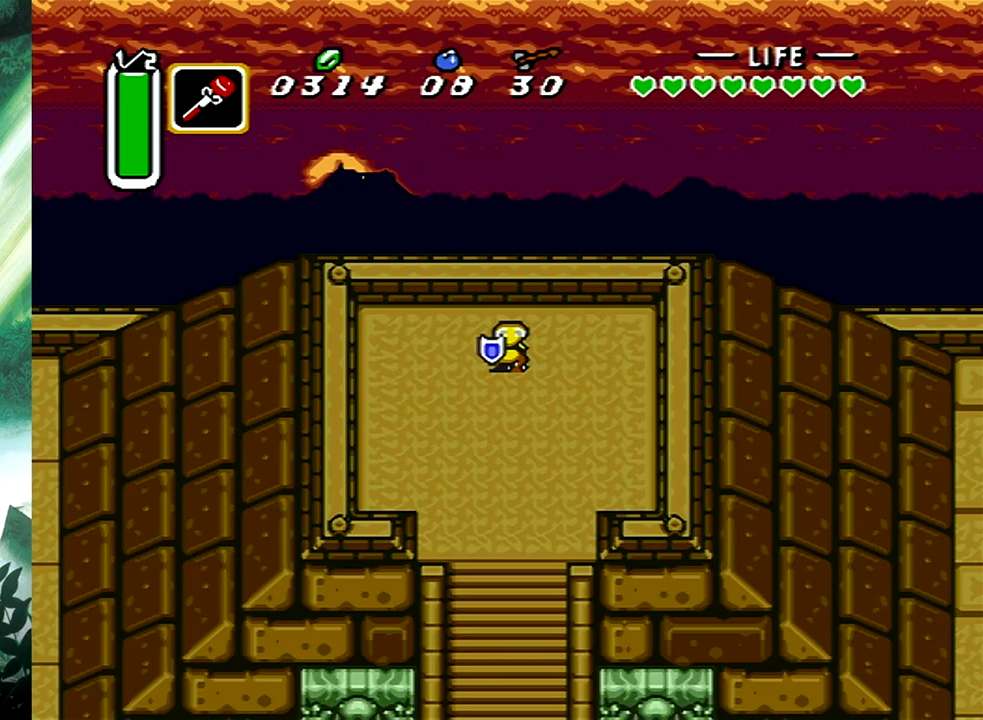
{"buttons": [], "events": []}
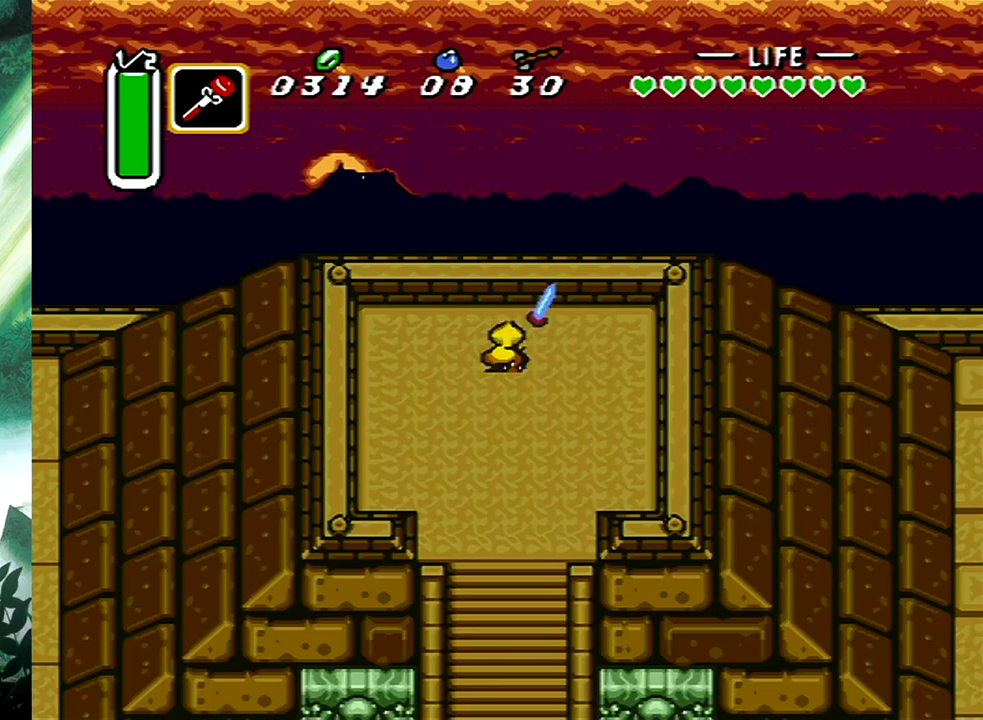
{"buttons": [], "events": []}
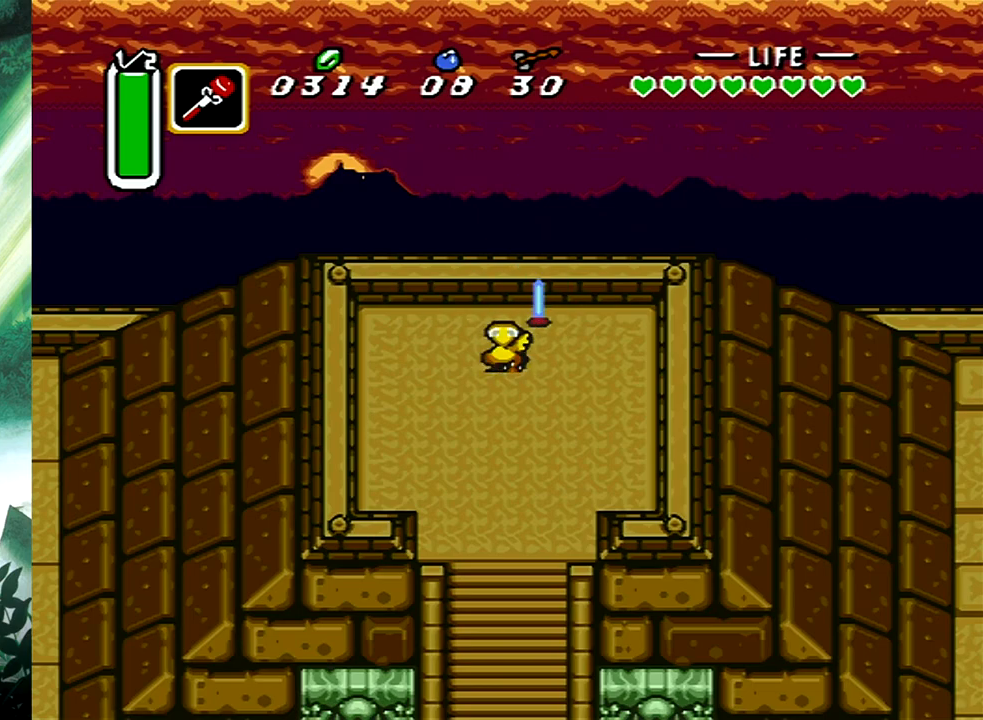
{"buttons": ["B"], "events": [[217, "B", "down"]]}
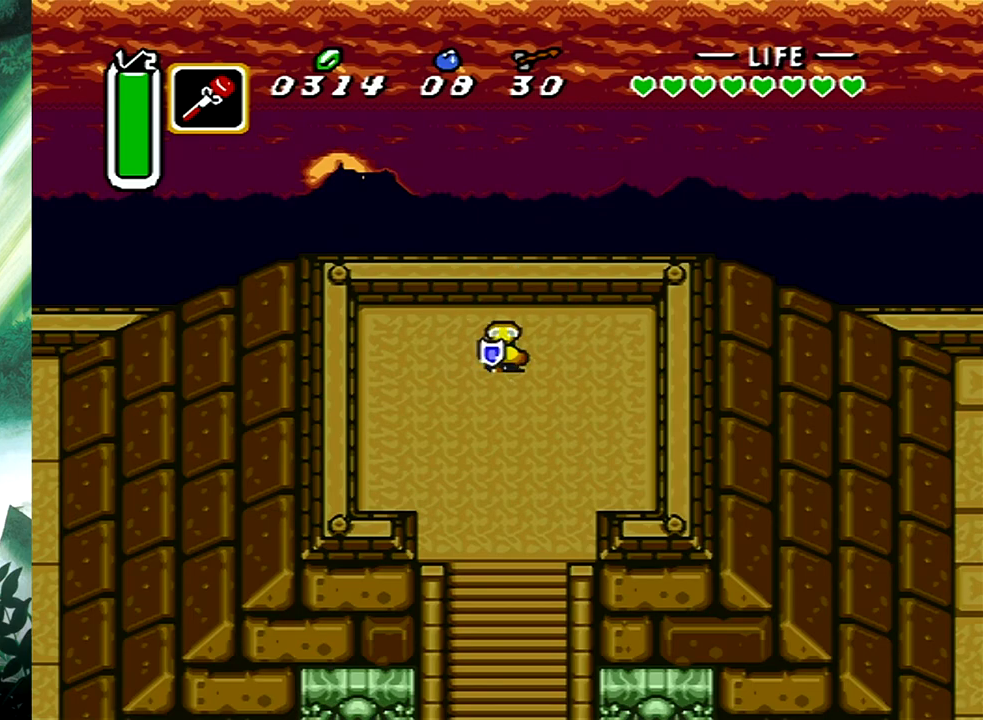
{"buttons": [], "events": [[333, "B", "up"]]}
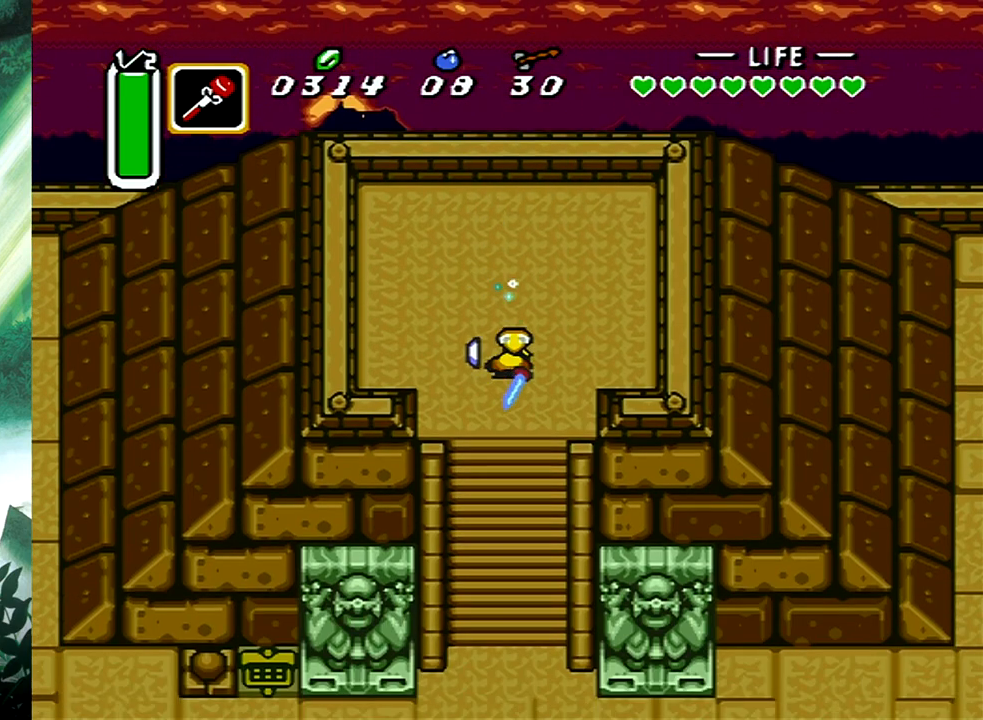
{"buttons": ["DPAD_DOWN", "DPAD_RIGHT"], "events": [[383, "DPAD_DOWN", "down"], [383, "DPAD_RIGHT", "down"]]}
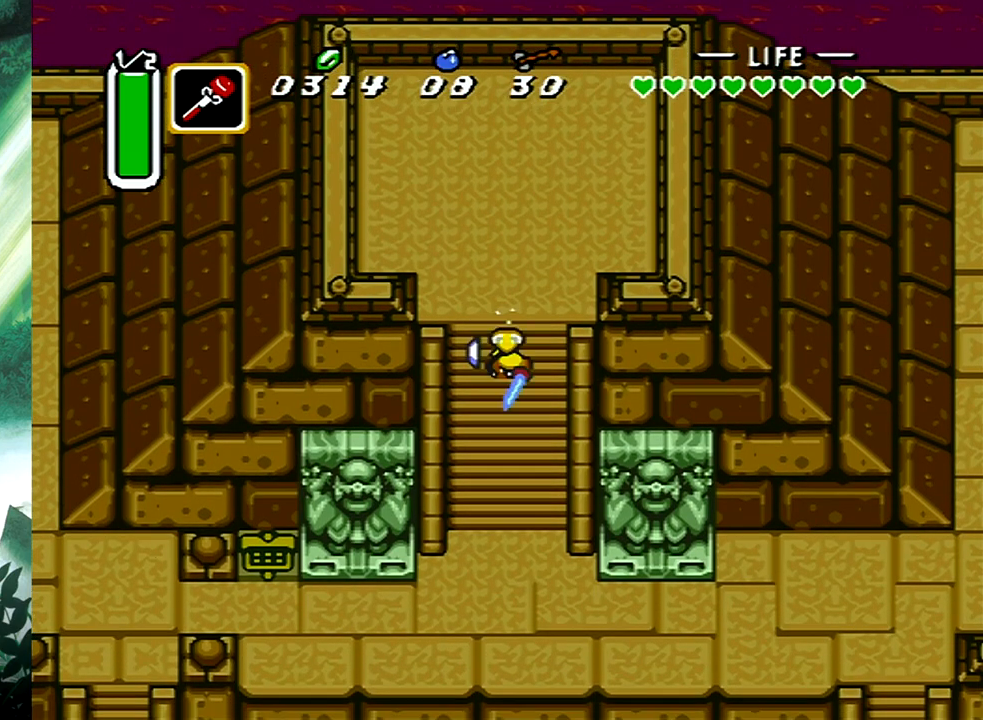
{"buttons": ["DPAD_DOWN"], "events": [[117, "DPAD_RIGHT", "up"]]}
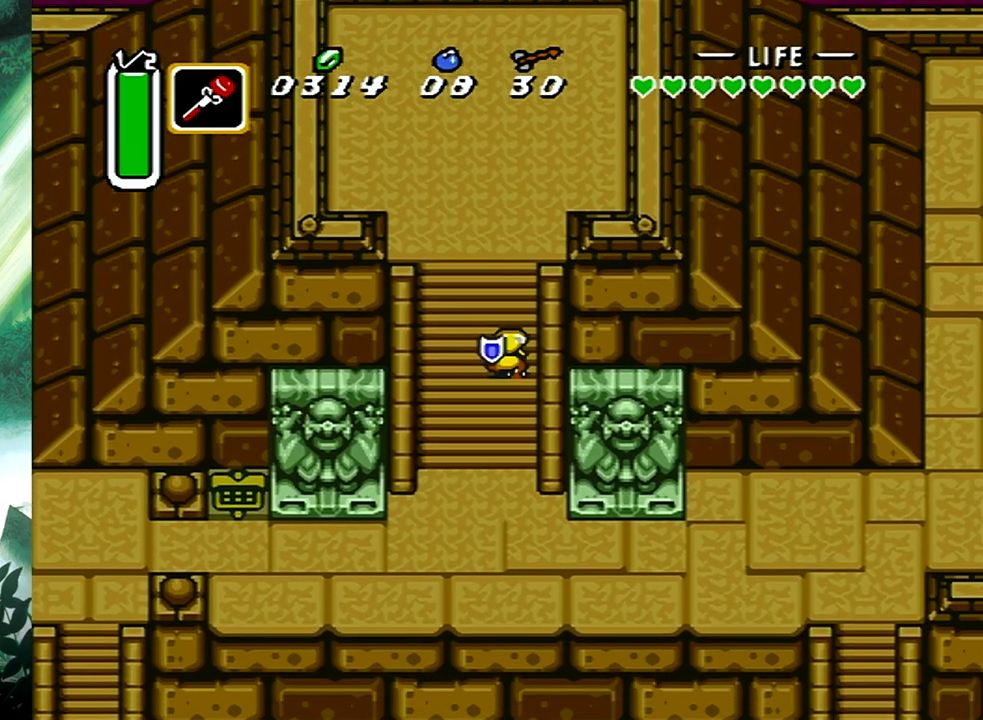
{"buttons": ["DPAD_DOWN"], "events": []}
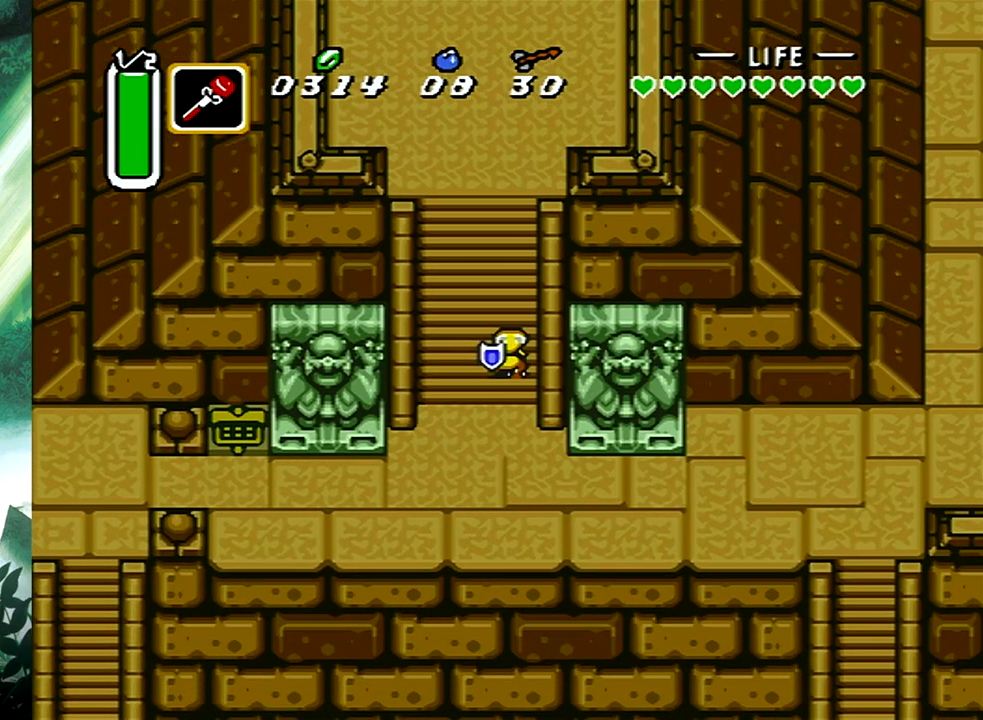
{"buttons": ["DPAD_DOWN", "DPAD_RIGHT"], "events": [[300, "DPAD_RIGHT", "down"]]}
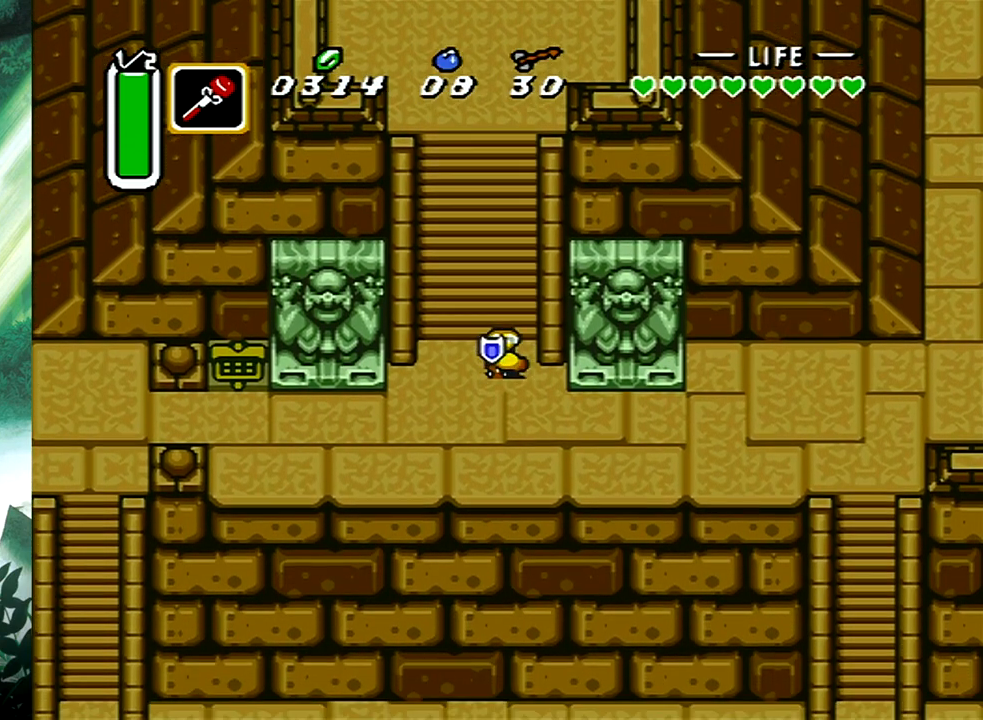
{"buttons": ["DPAD_DOWN", "DPAD_RIGHT"], "events": []}
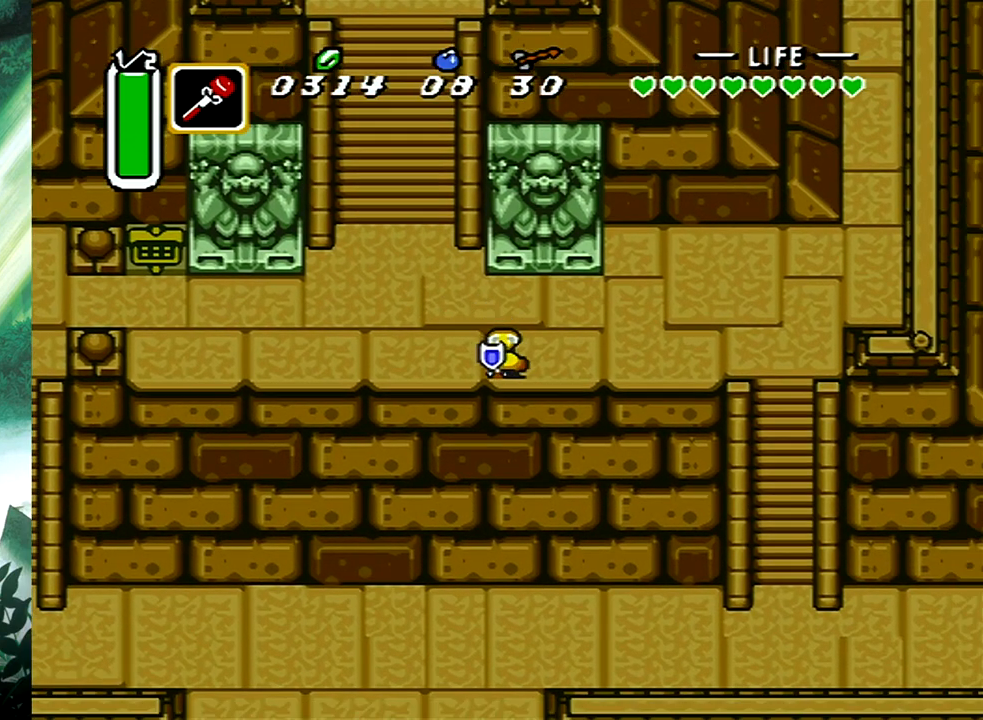
{"buttons": ["DPAD_DOWN", "DPAD_RIGHT"], "events": []}
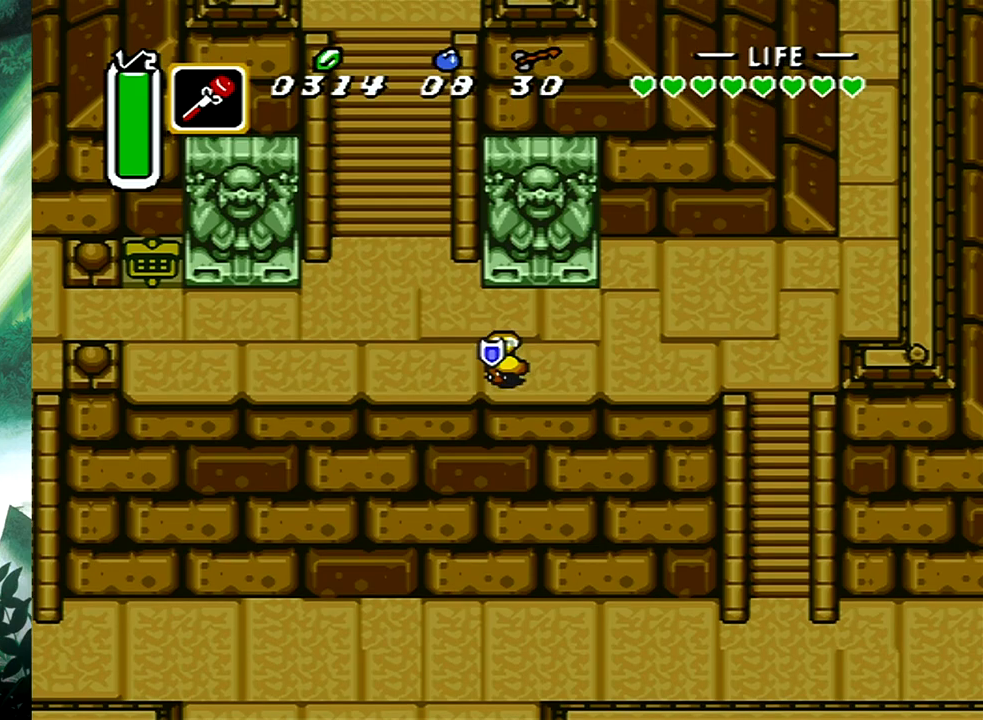
{"buttons": ["DPAD_DOWN", "DPAD_RIGHT"], "events": []}
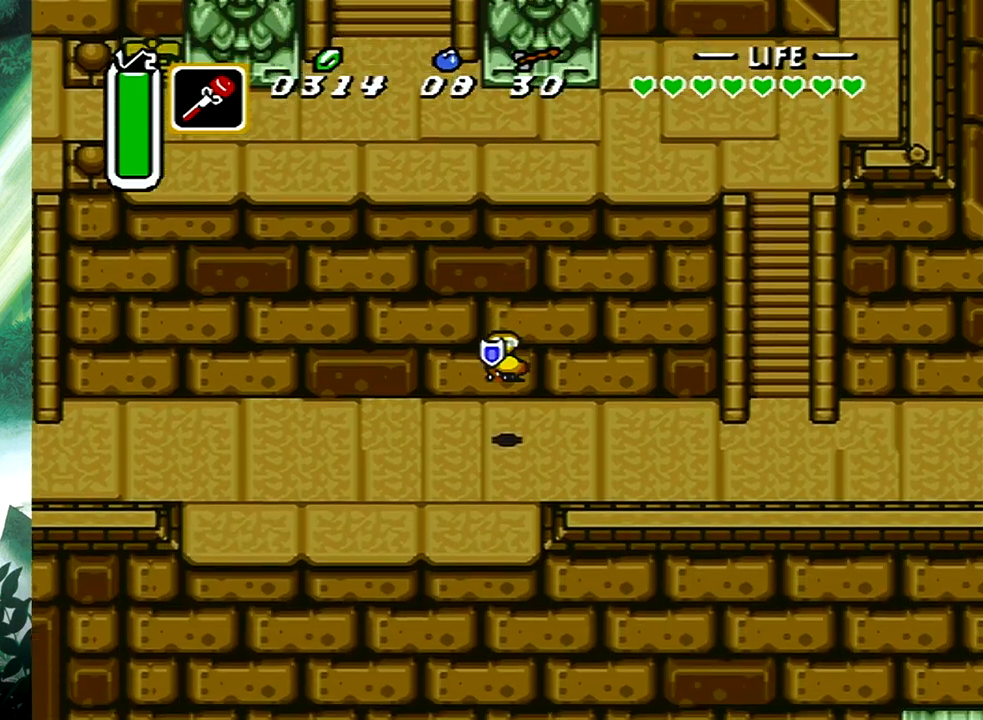
{"buttons": ["B"], "events": [[67, "DPAD_DOWN", "up"], [100, "B", "down"], [167, "DPAD_RIGHT", "up"]]}
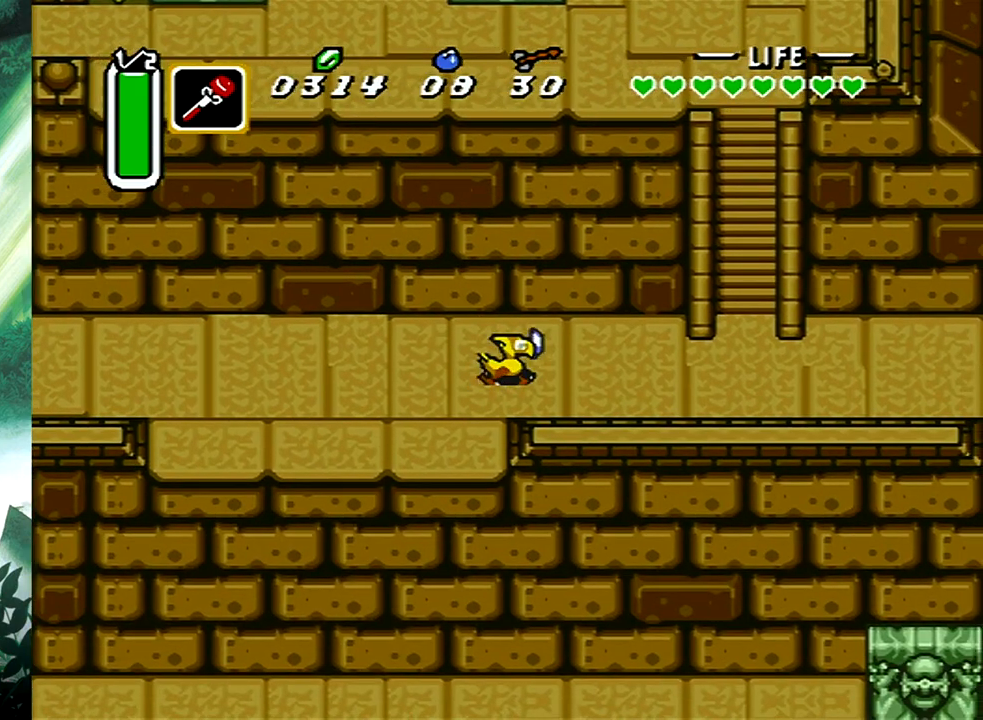
{"buttons": [], "events": [[217, "B", "up"]]}
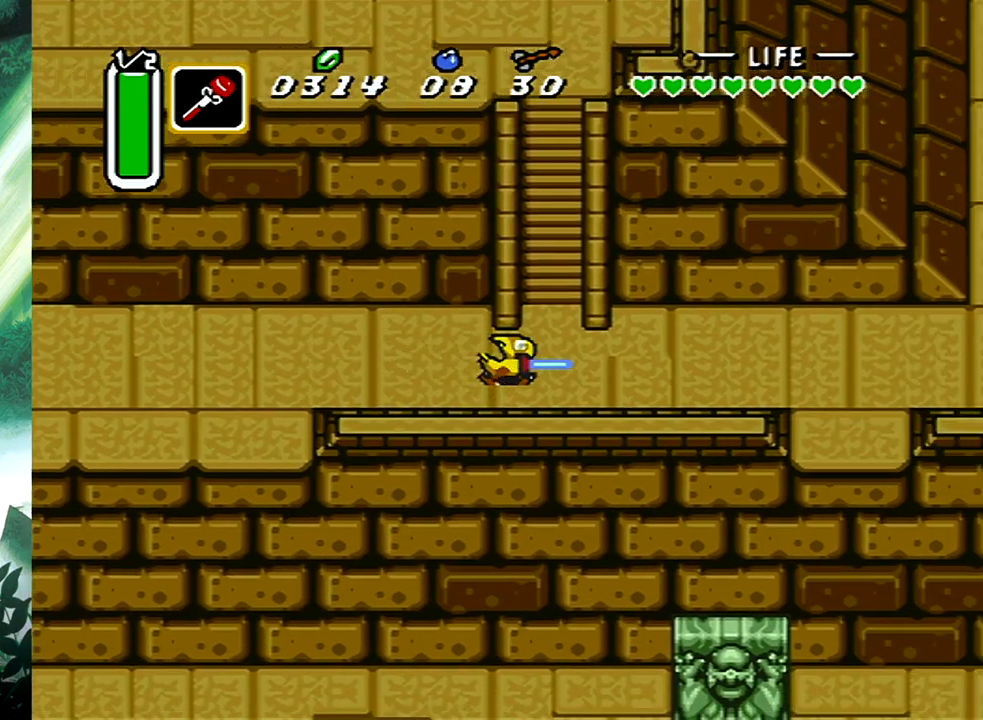
{"buttons": ["DPAD_UP", "DPAD_RIGHT"], "events": [[350, "DPAD_RIGHT", "down"], [350, "DPAD_UP", "down"]]}
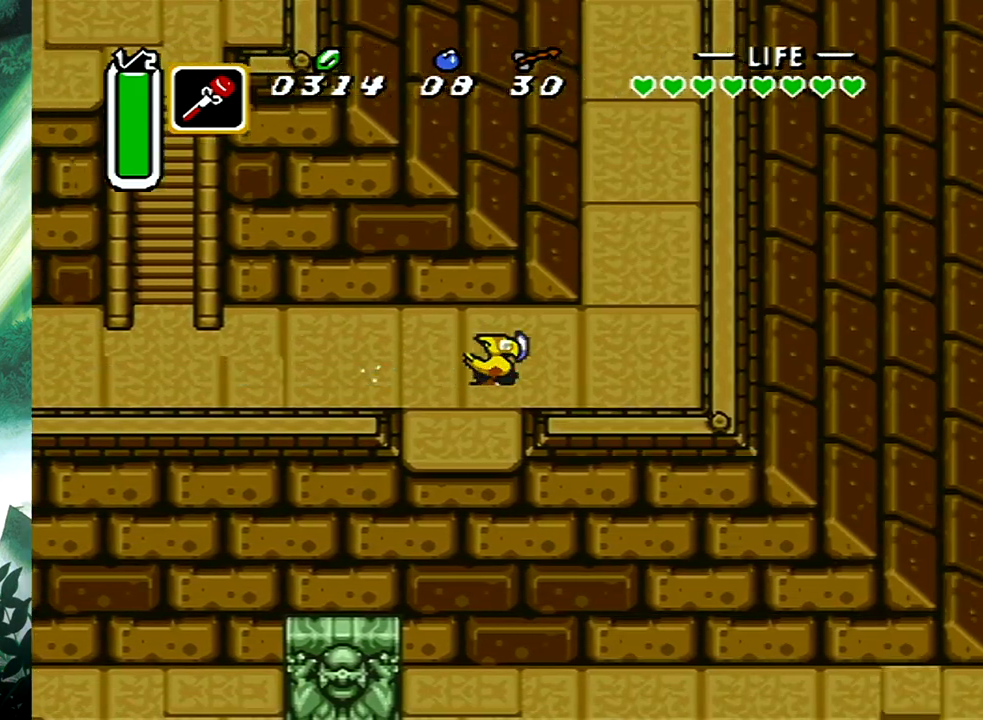
{"buttons": ["DPAD_LEFT"], "events": [[250, "DPAD_UP", "up"], [317, "DPAD_UP", "down"], [333, "DPAD_RIGHT", "up"], [350, "DPAD_LEFT", "down"], [350, "DPAD_UP", "up"]]}
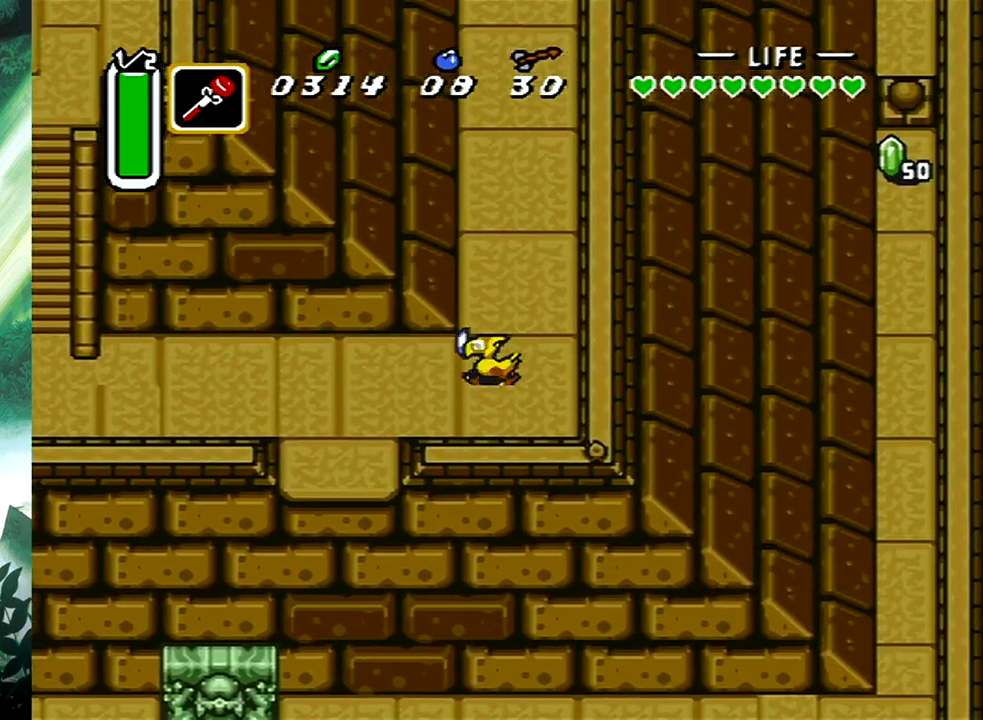
{"buttons": ["B", "DPAD_DOWN"], "events": [[117, "DPAD_DOWN", "down"], [367, "DPAD_LEFT", "up"], [500, "B", "down"]]}
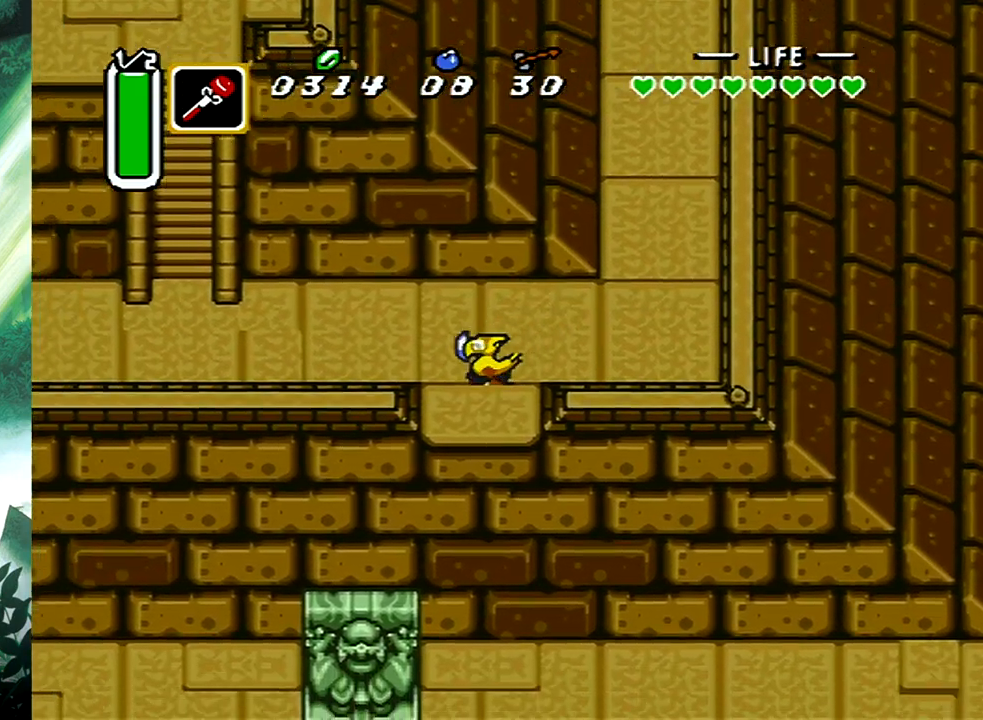
{"buttons": ["DPAD_DOWN"], "events": [[67, "B", "up"], [300, "B", "down"], [417, "B", "up"]]}